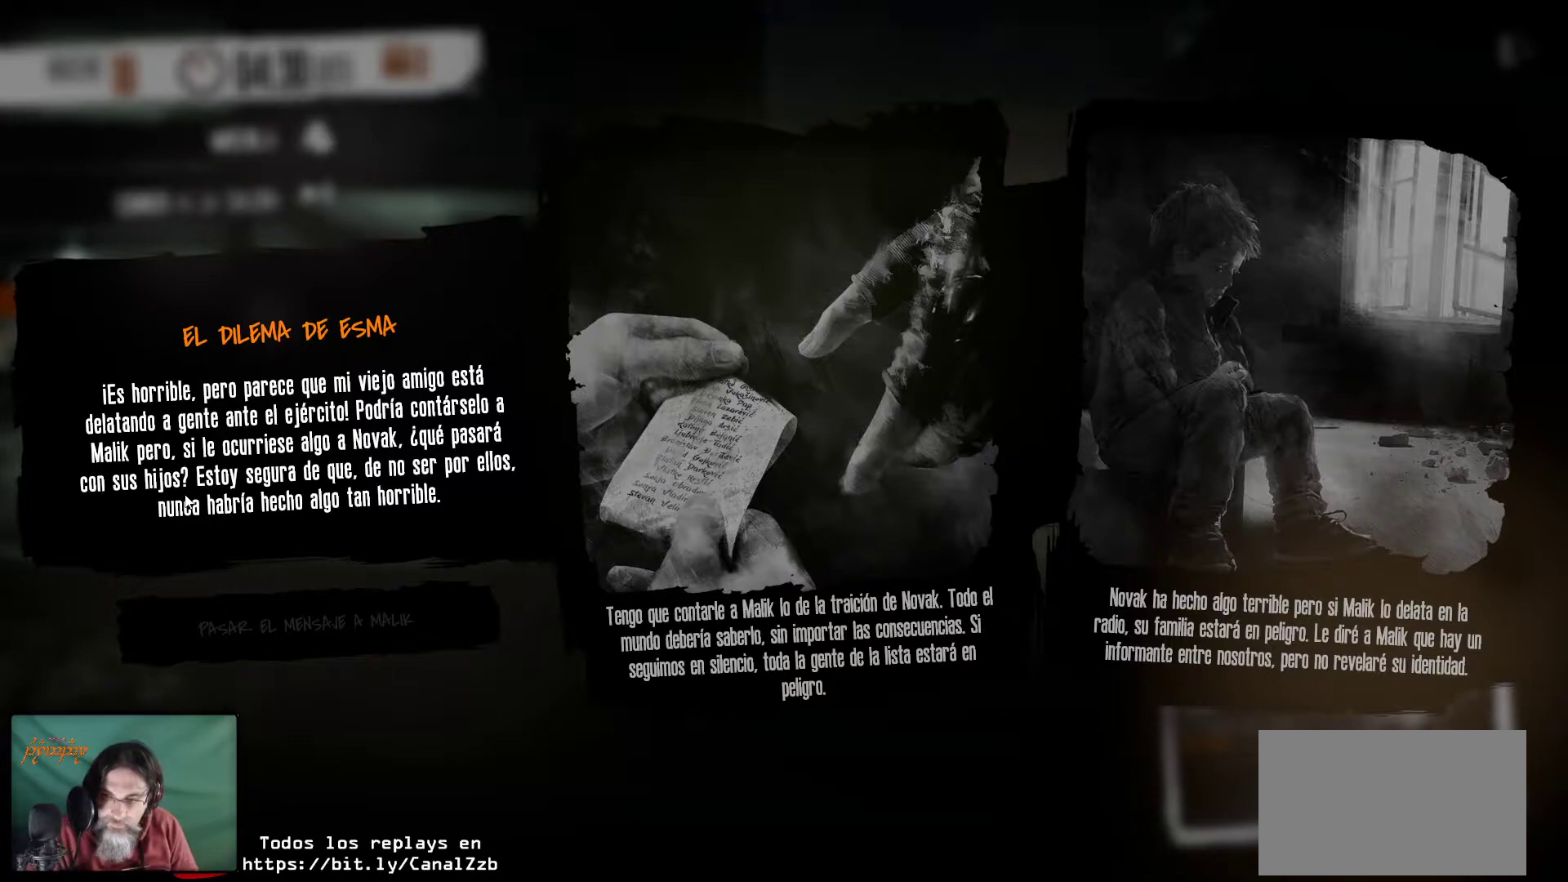
Gameplay with keyboard and mouse; each line is a JSON object with the keys and mouse buttons held at the frame after it. "events" lists presses ("down") and releases ("up") of "1", "2", "3", "4", "5", "a", "alt", "c", "caps_lock", "ctrl", "d", "e", "f", "g", "q", "r", "s", "shift", "space", "t", "tab", "v", "w", "x", "z", "mouse_left", "mouse_wheel" and "mouse_right" between this image and that frame as [ms after this image, input, new state], when the widget could be followed in between. "mouse_left", "mouse_wheel", "mouse_right" = the "left", "wheel", "right" buttons of the "mouse" list. No other keys are recorded. "wheel" means that the mouse wheel is clicked or scrolled. "mouse_move" is the direction in which the mouse moves at that frame (one of eight, or "still"), when it could be read.
{"keys": [], "mouse": [], "mouse_move": "right", "events": []}
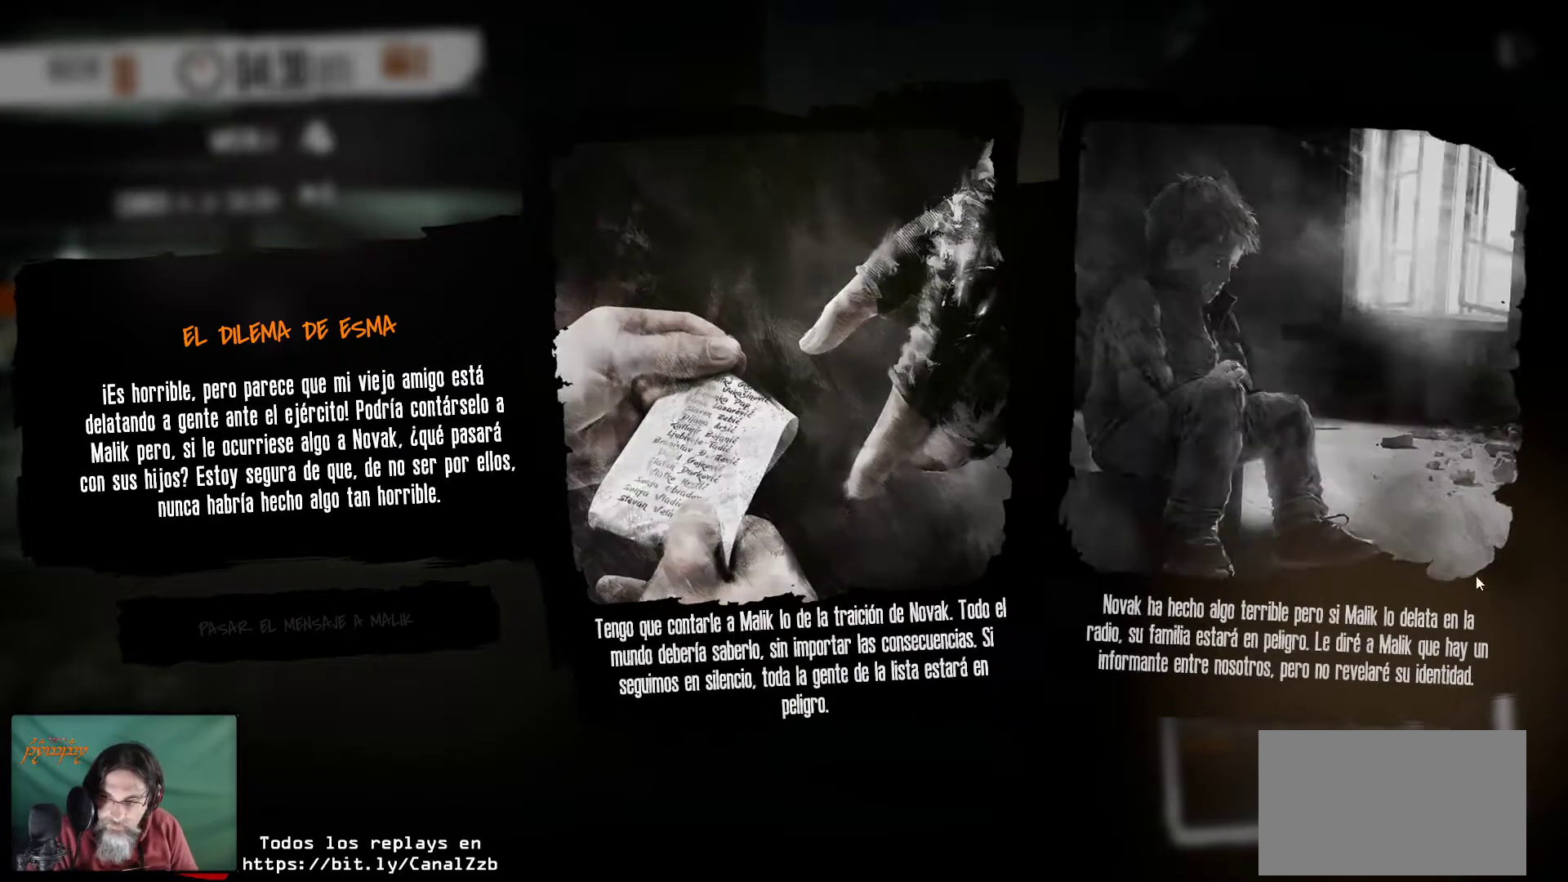
{"keys": [], "mouse": [], "mouse_move": "left", "events": []}
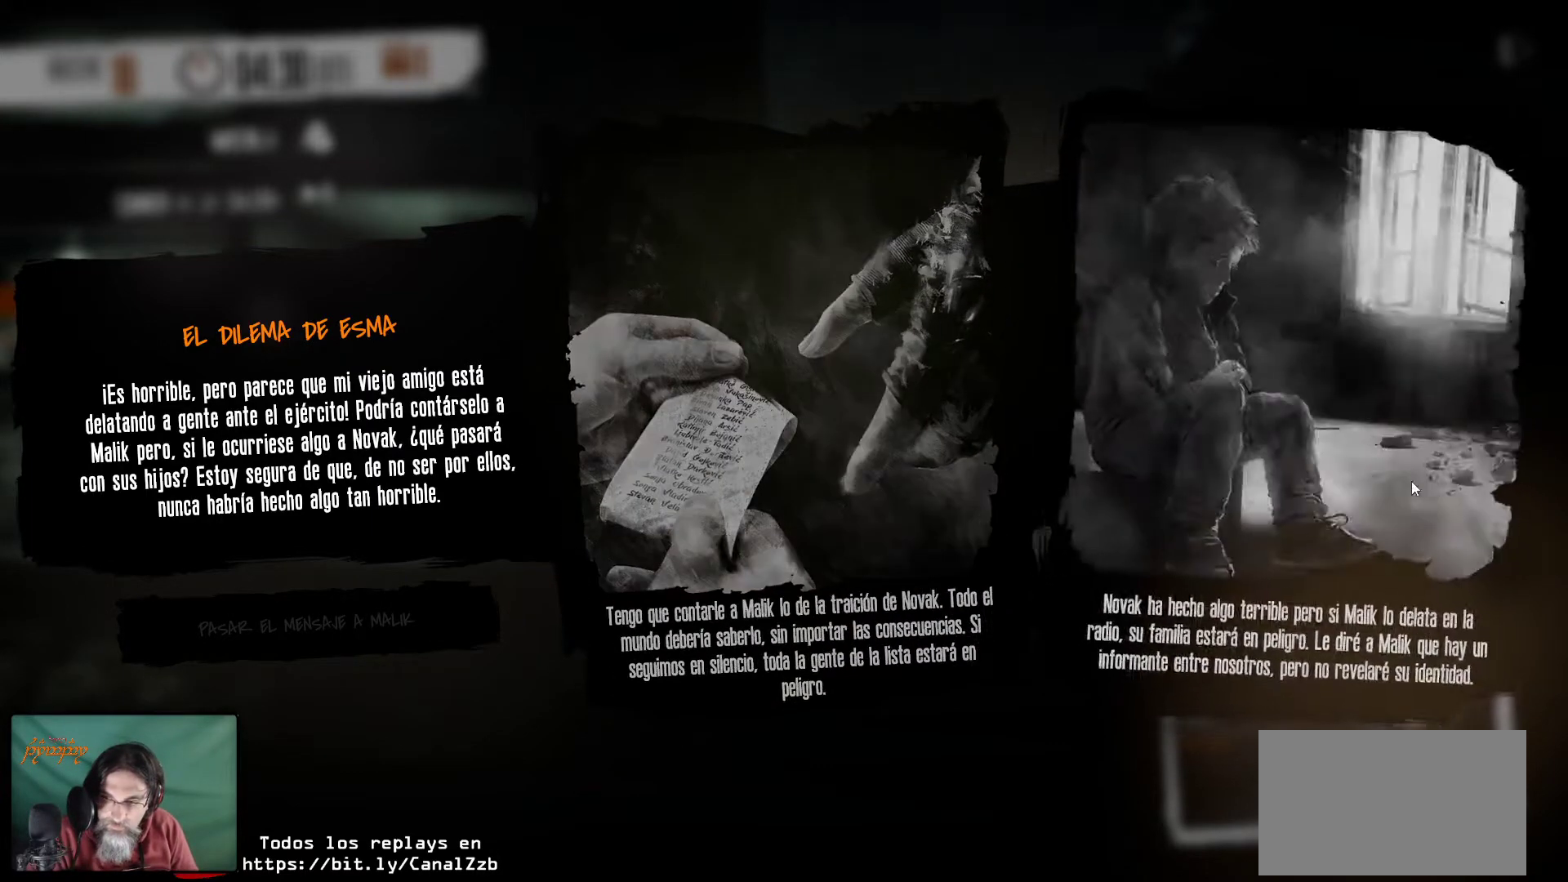
{"keys": [], "mouse": [], "mouse_move": "still", "events": []}
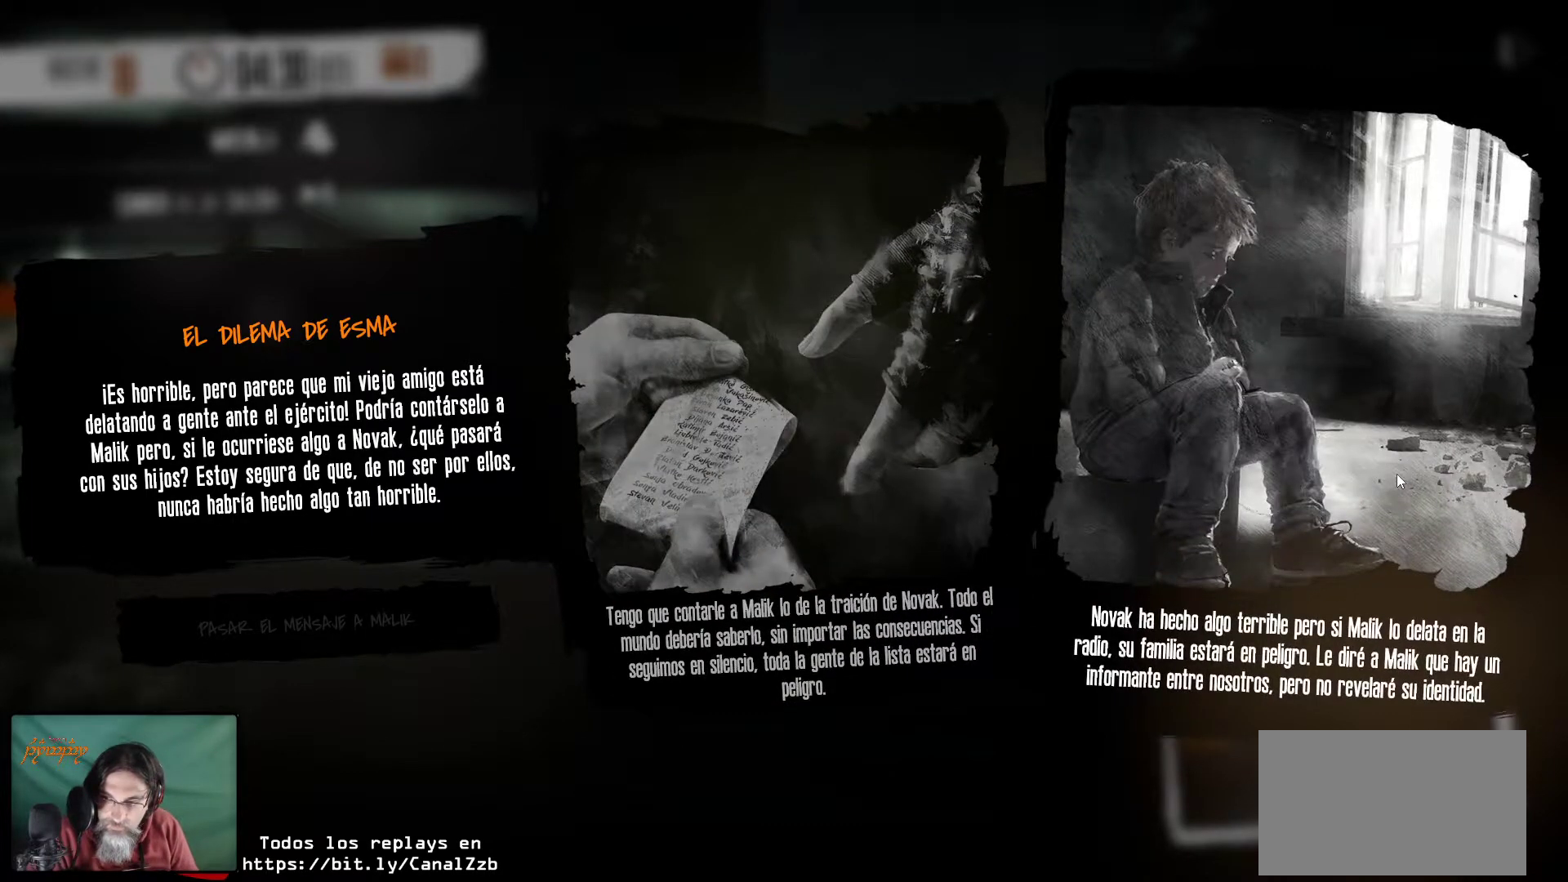
{"keys": [], "mouse": [], "mouse_move": "still", "events": []}
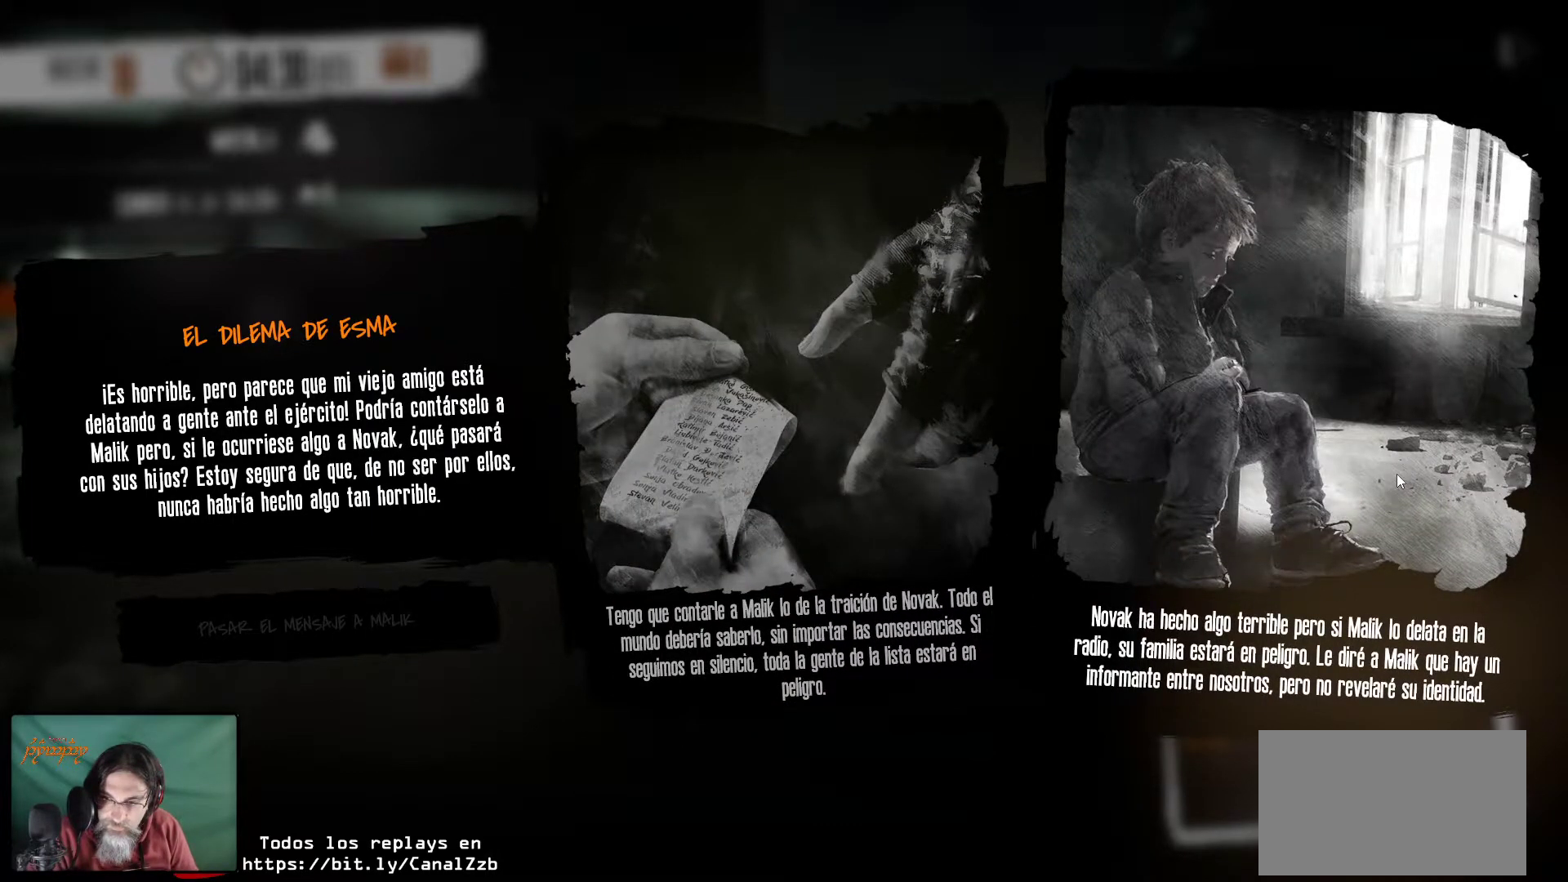
{"keys": [], "mouse": [], "mouse_move": "still", "events": []}
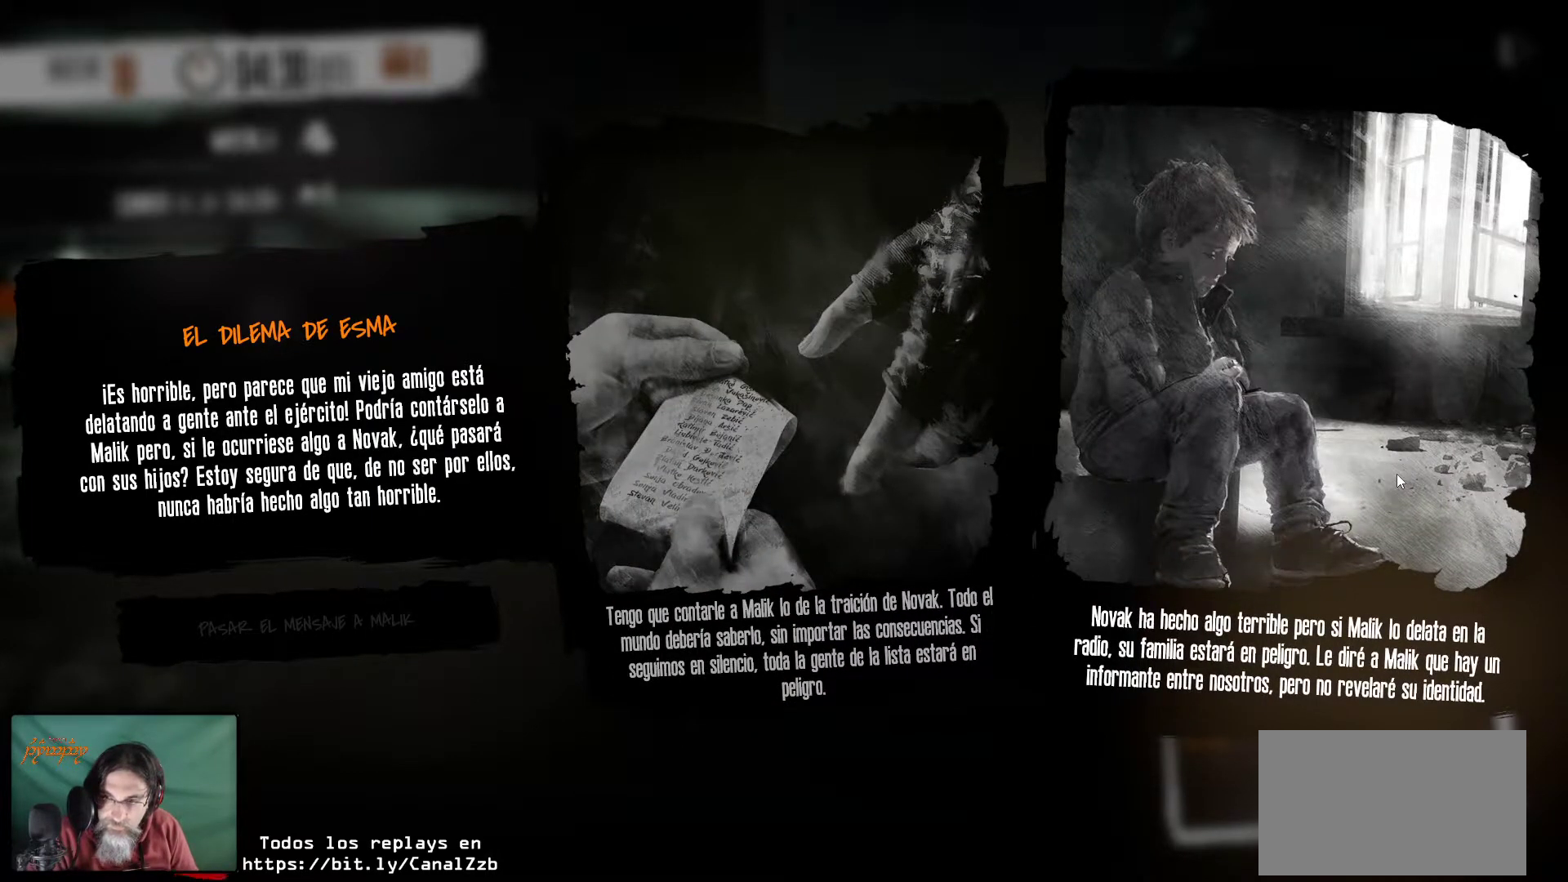
{"keys": [], "mouse": [], "mouse_move": "still", "events": []}
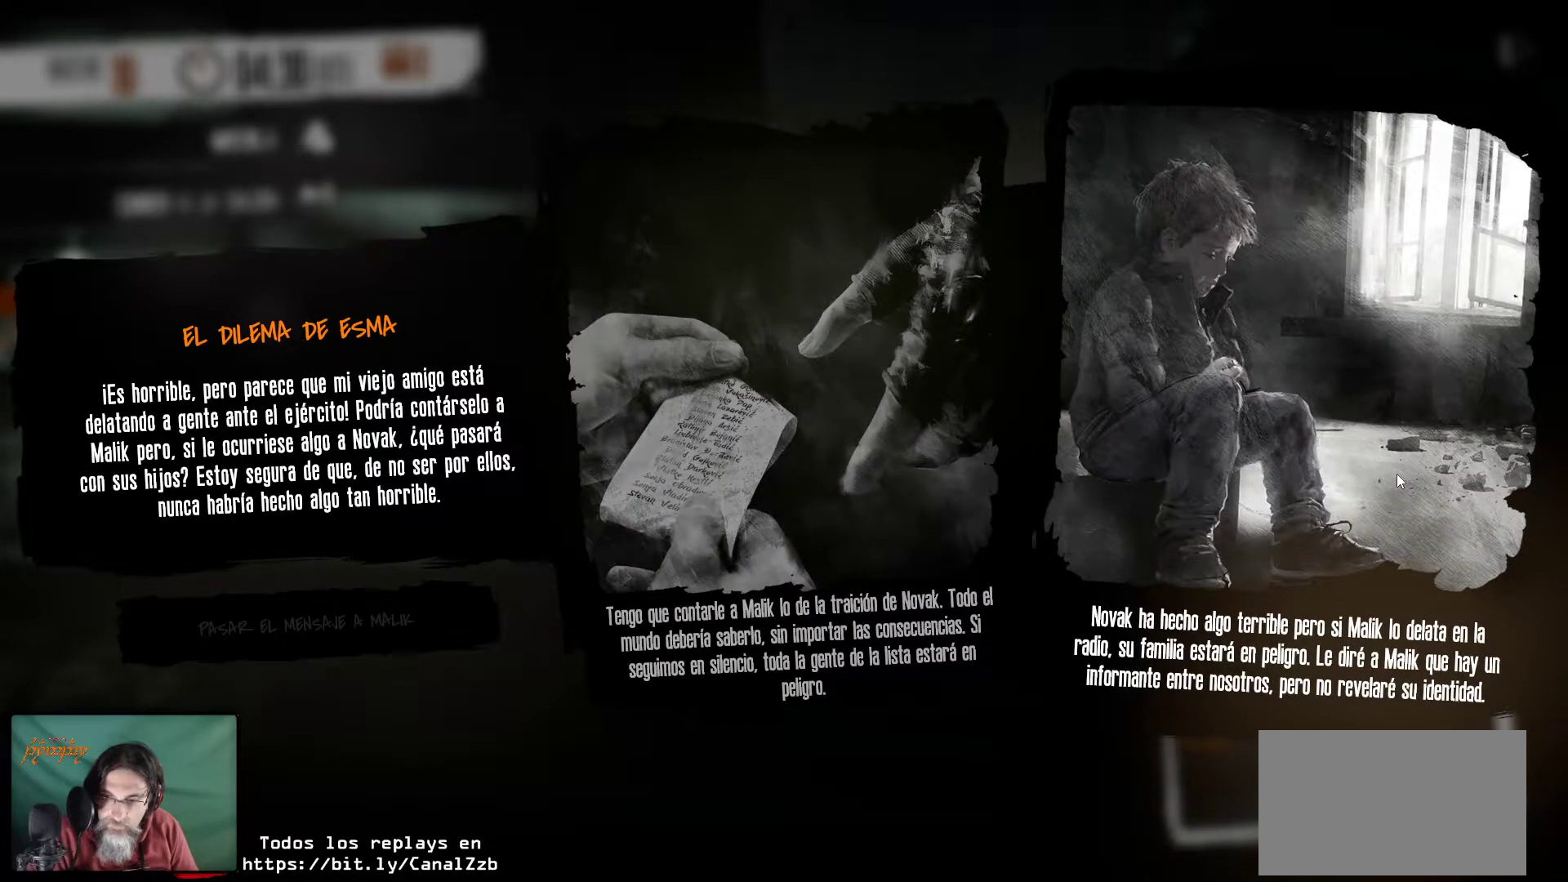
{"keys": [], "mouse": [], "mouse_move": "still", "events": []}
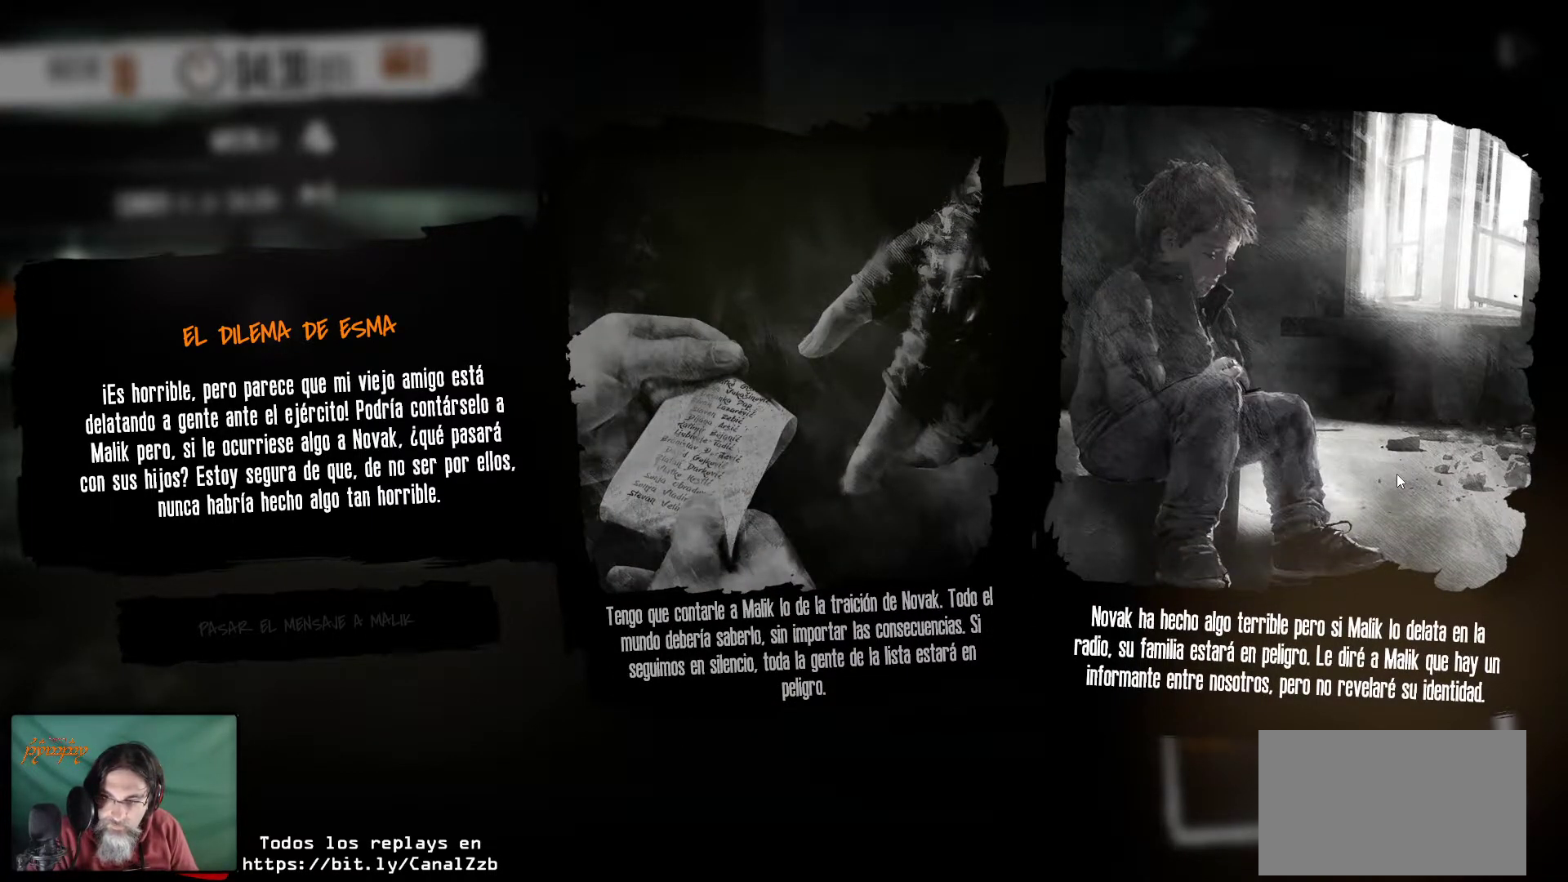
{"keys": [], "mouse": [], "mouse_move": "still", "events": []}
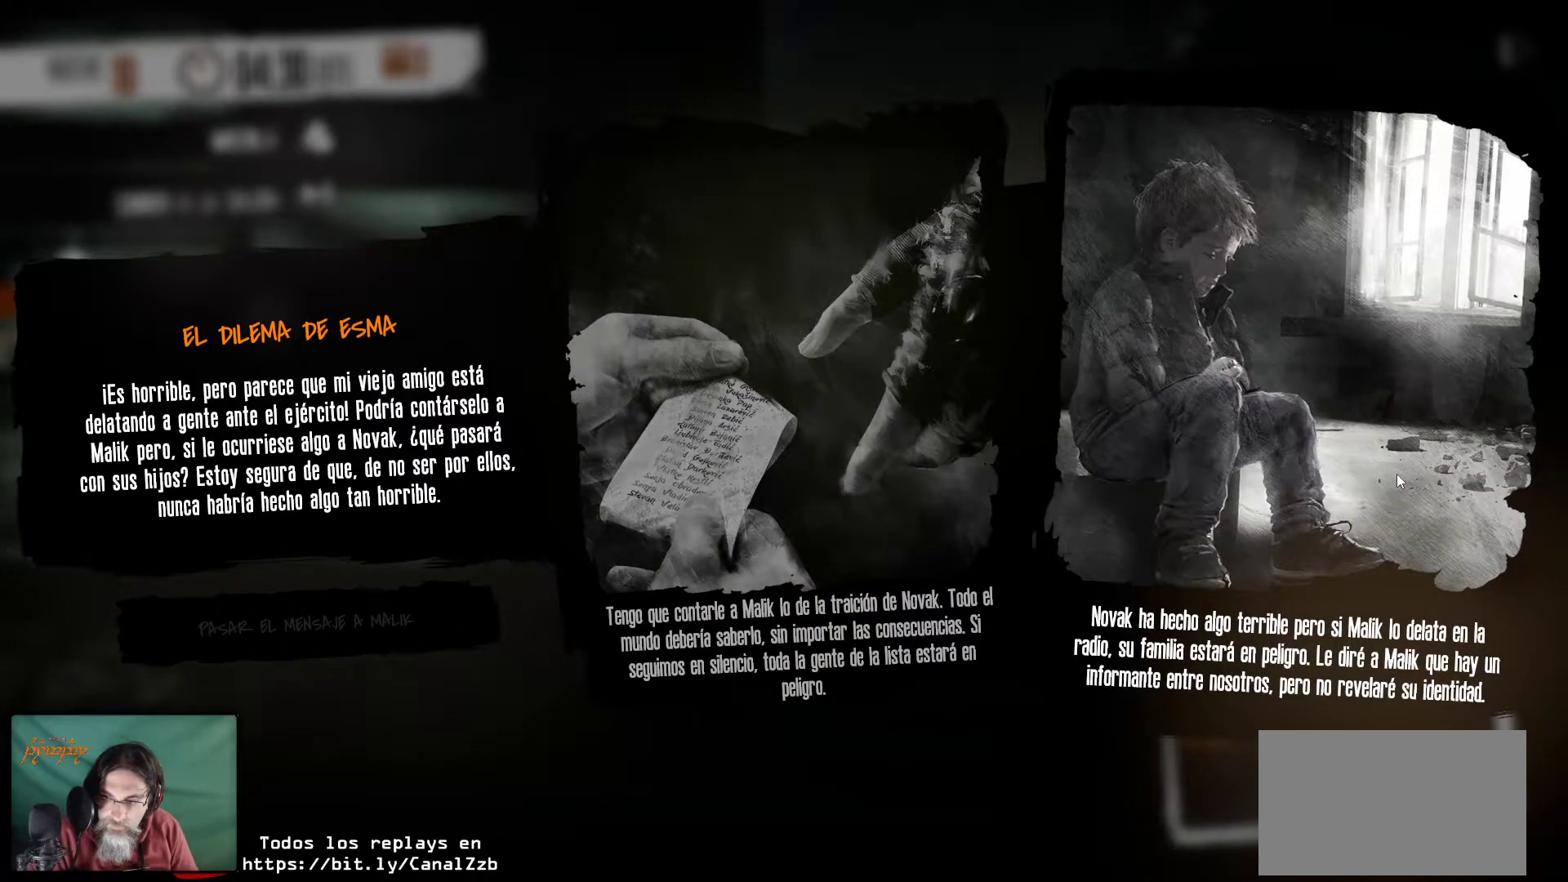
{"keys": [], "mouse": [], "mouse_move": "still", "events": []}
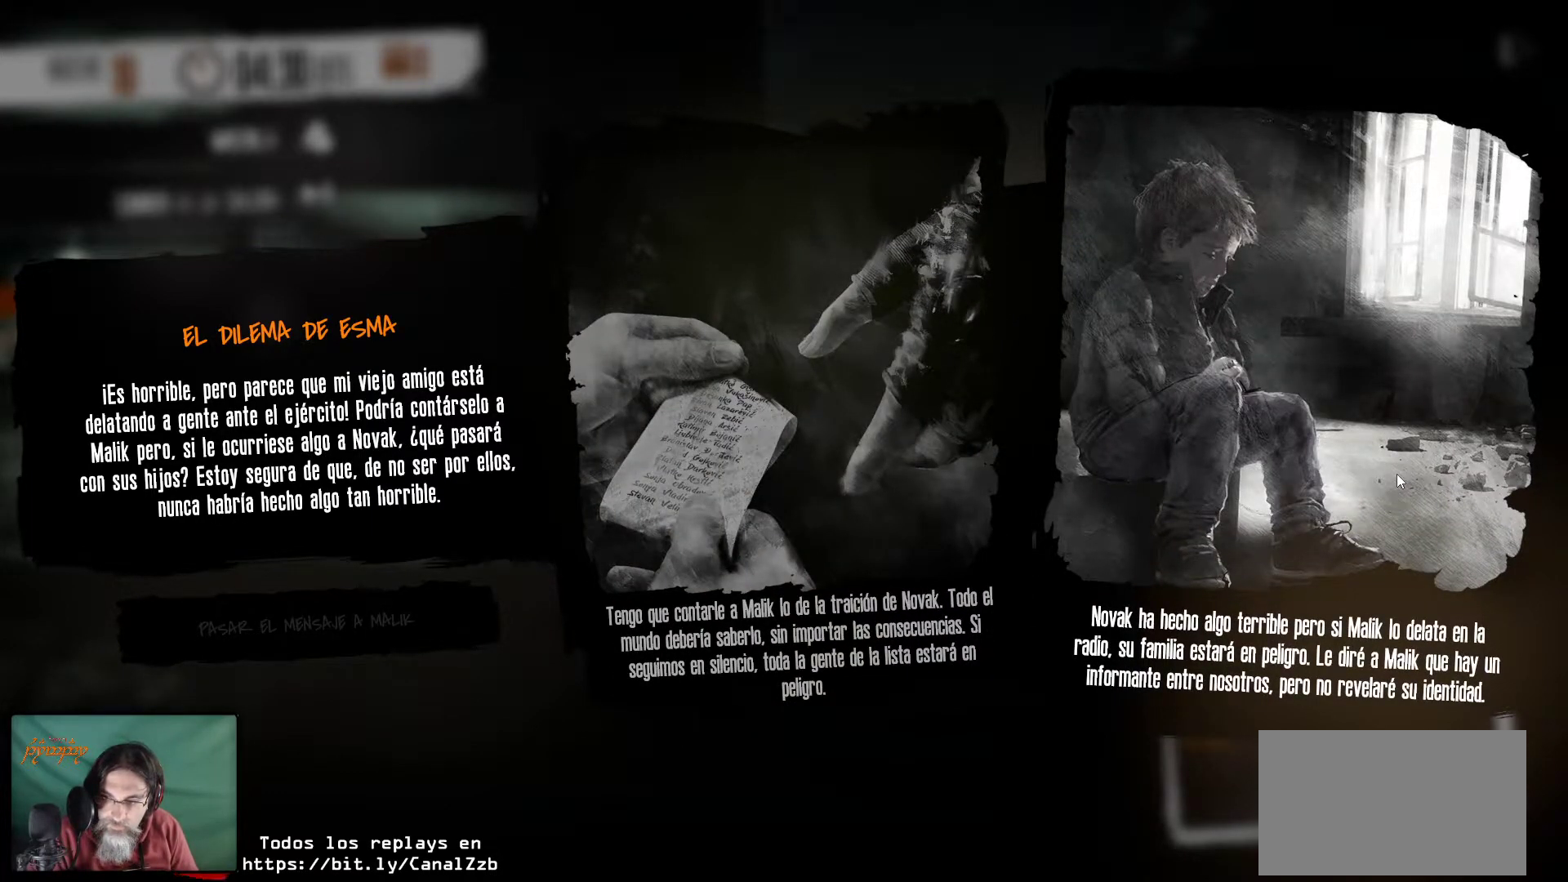
{"keys": [], "mouse": [], "mouse_move": "still", "events": []}
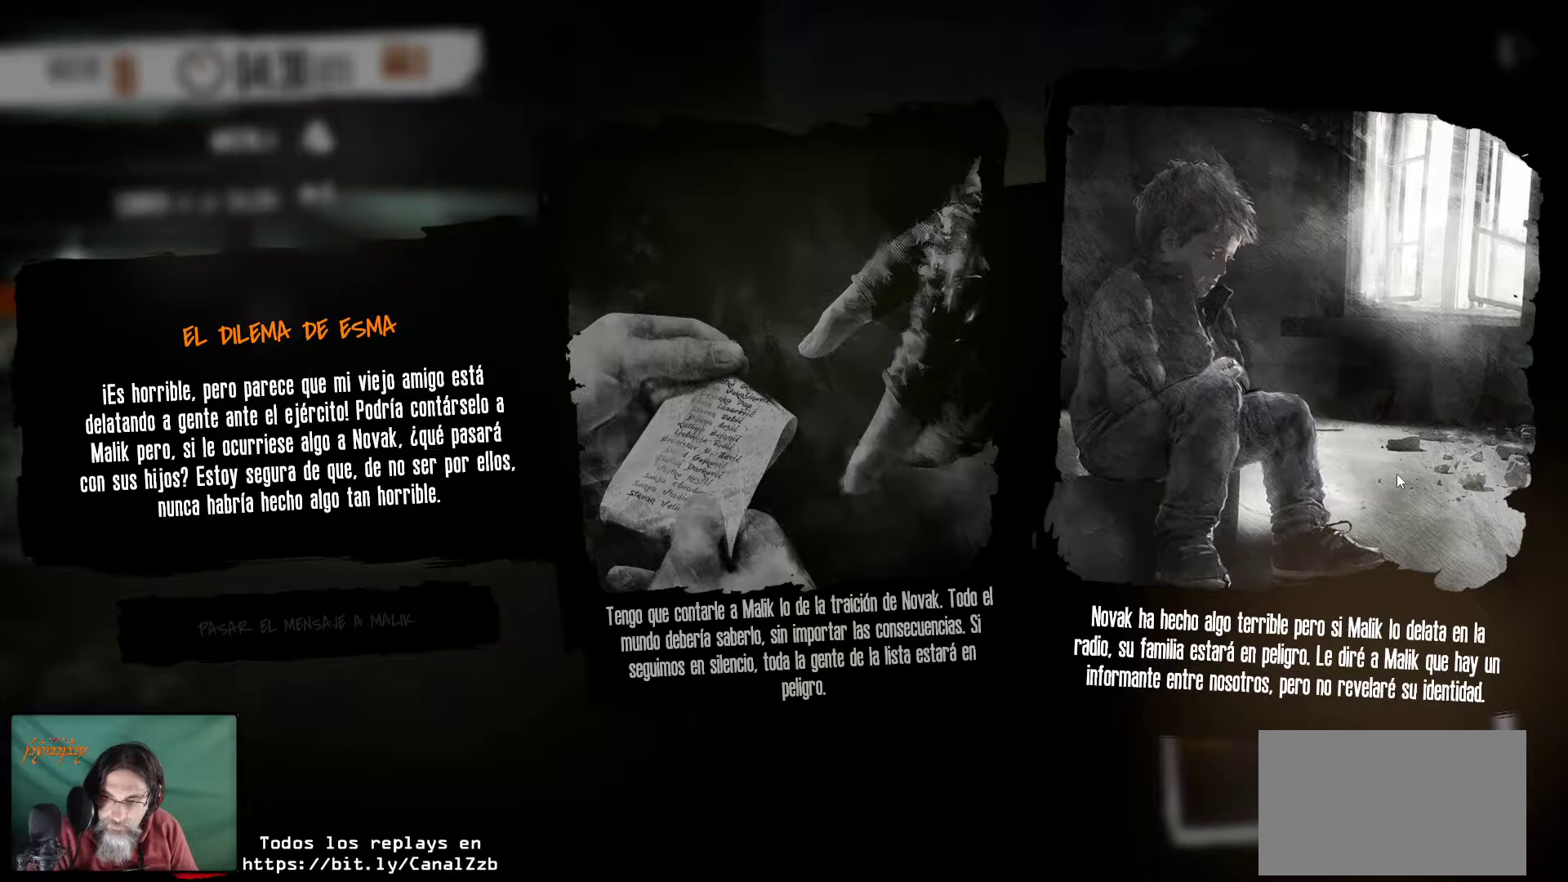
{"keys": [], "mouse": [], "mouse_move": "still", "events": []}
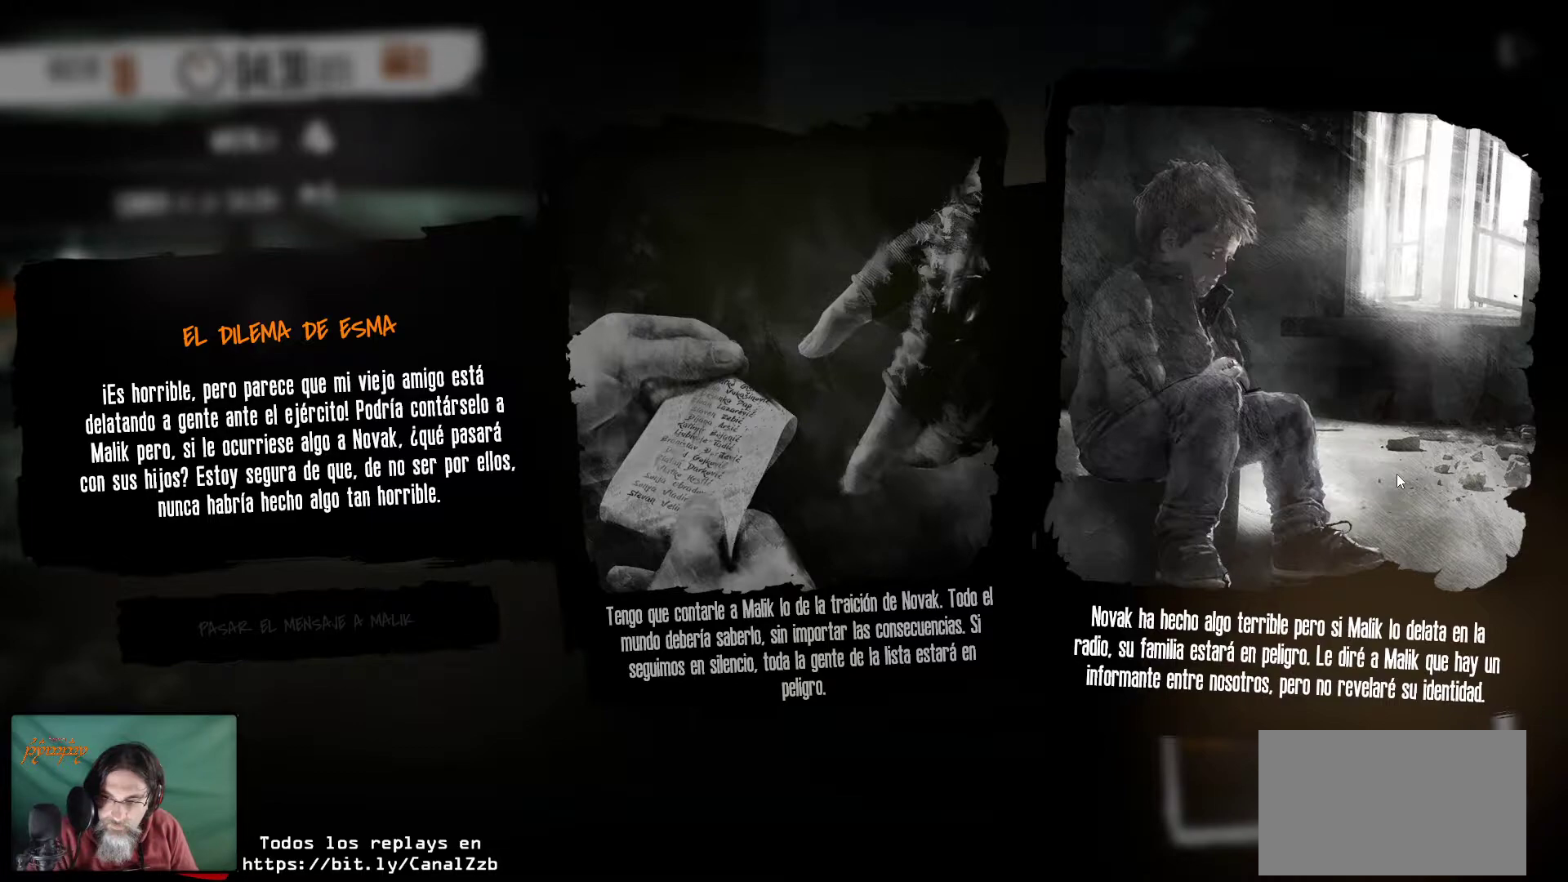
{"keys": [], "mouse": [], "mouse_move": "still", "events": []}
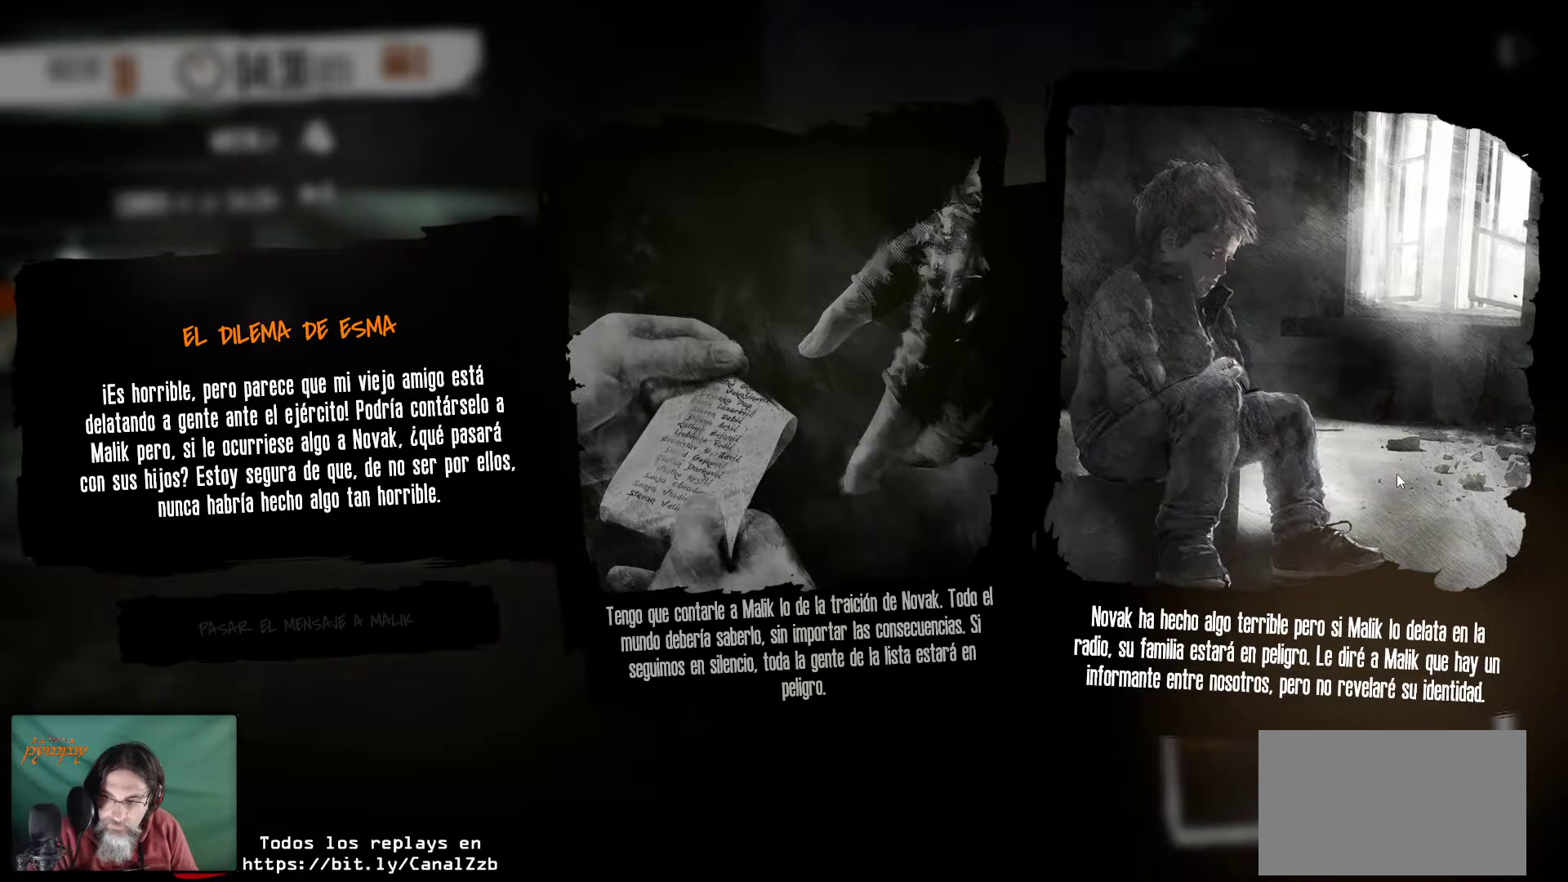
{"keys": [], "mouse": [], "mouse_move": "left", "events": []}
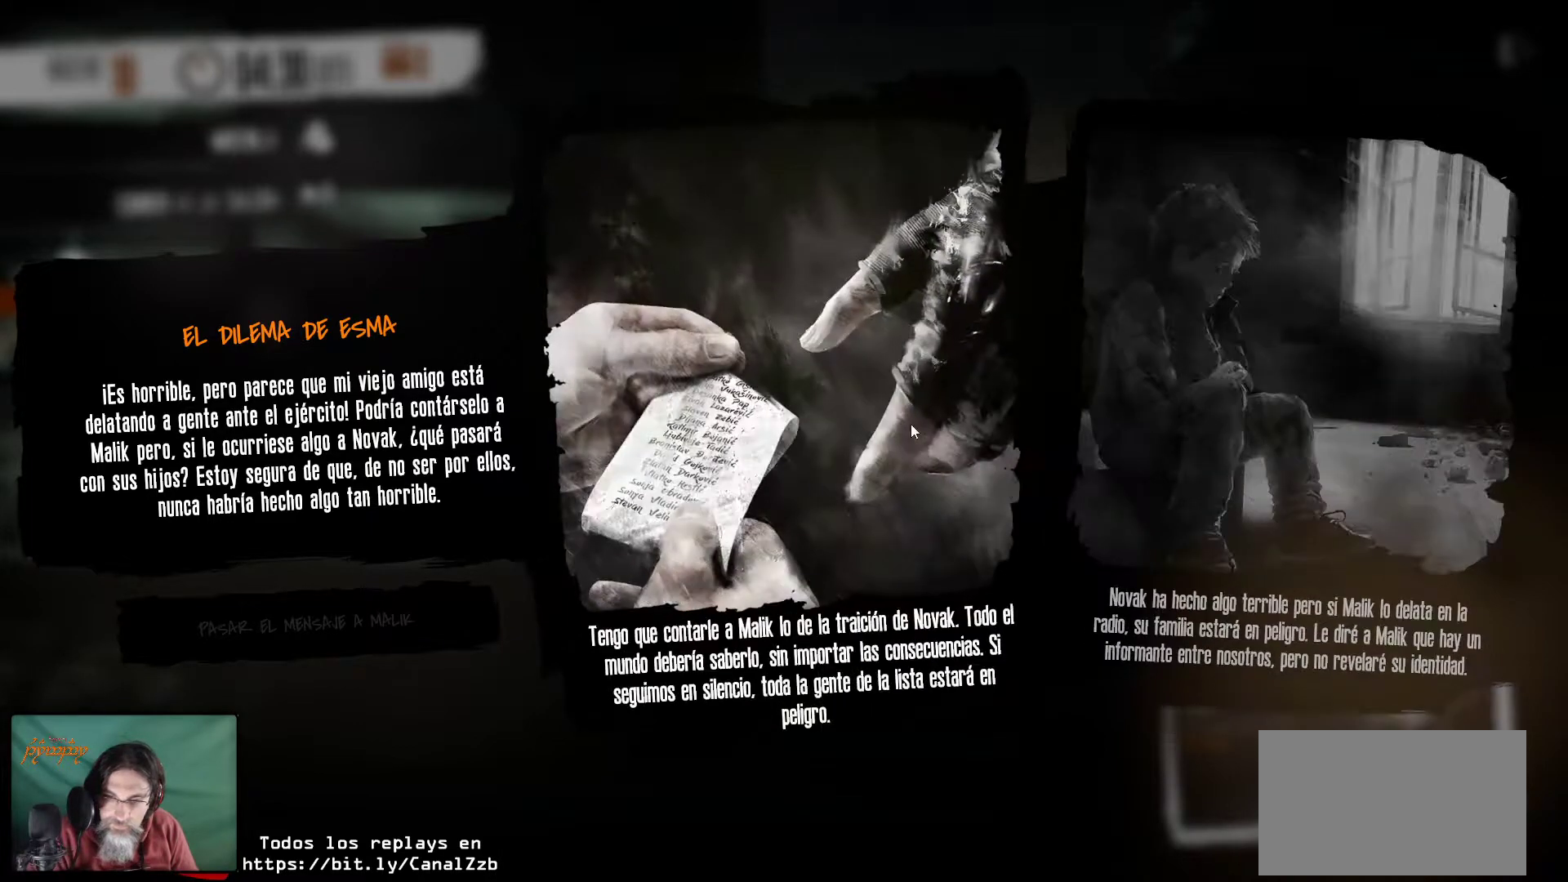
{"keys": [], "mouse": [], "mouse_move": "still", "events": []}
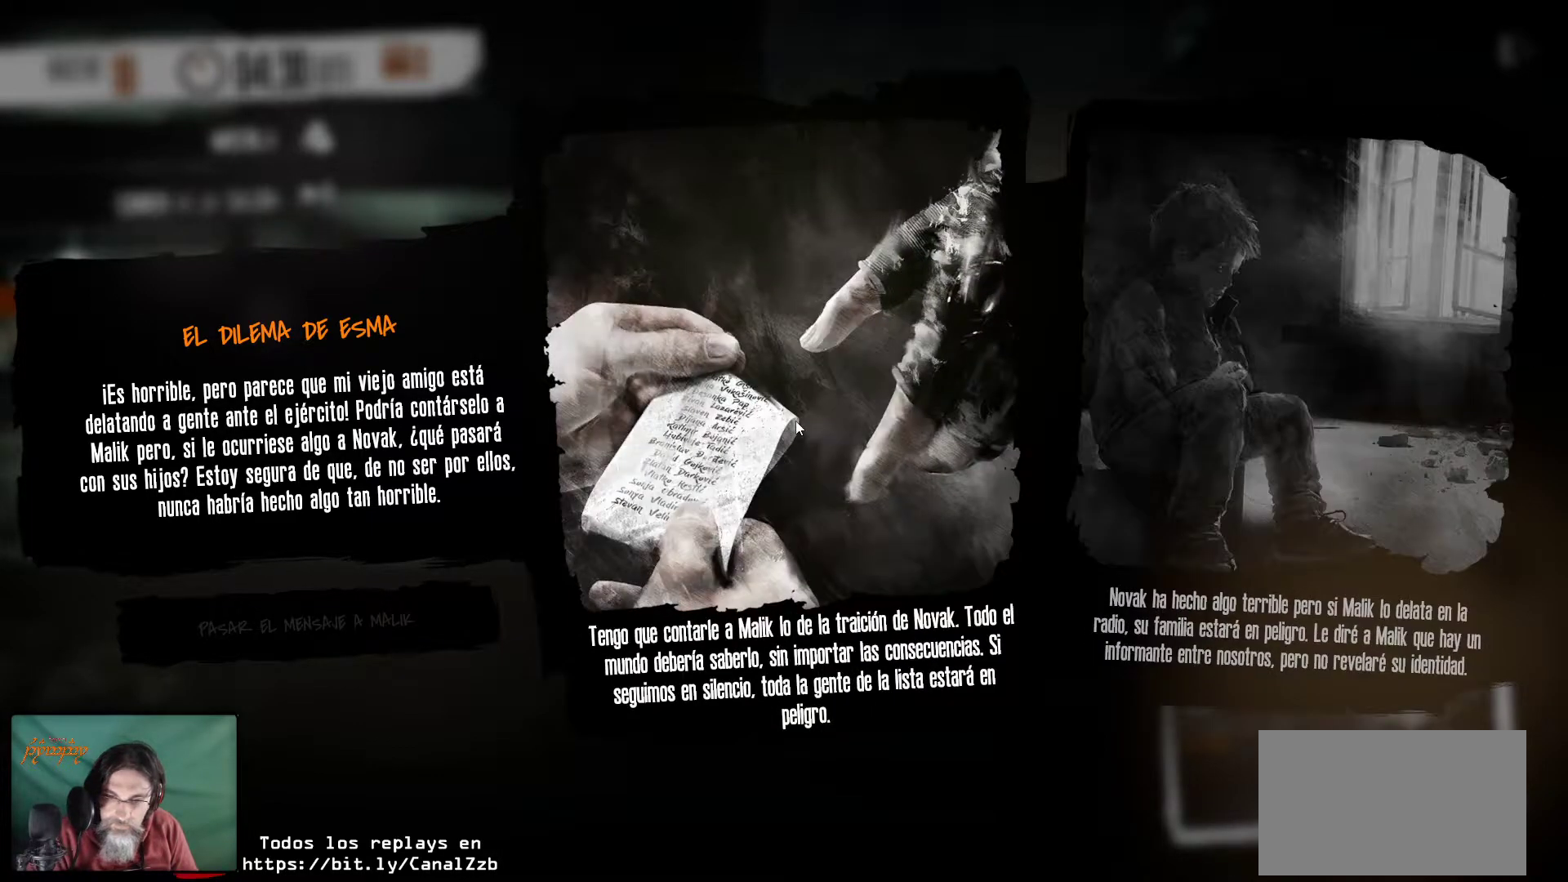
{"keys": [], "mouse": [], "mouse_move": "still", "events": []}
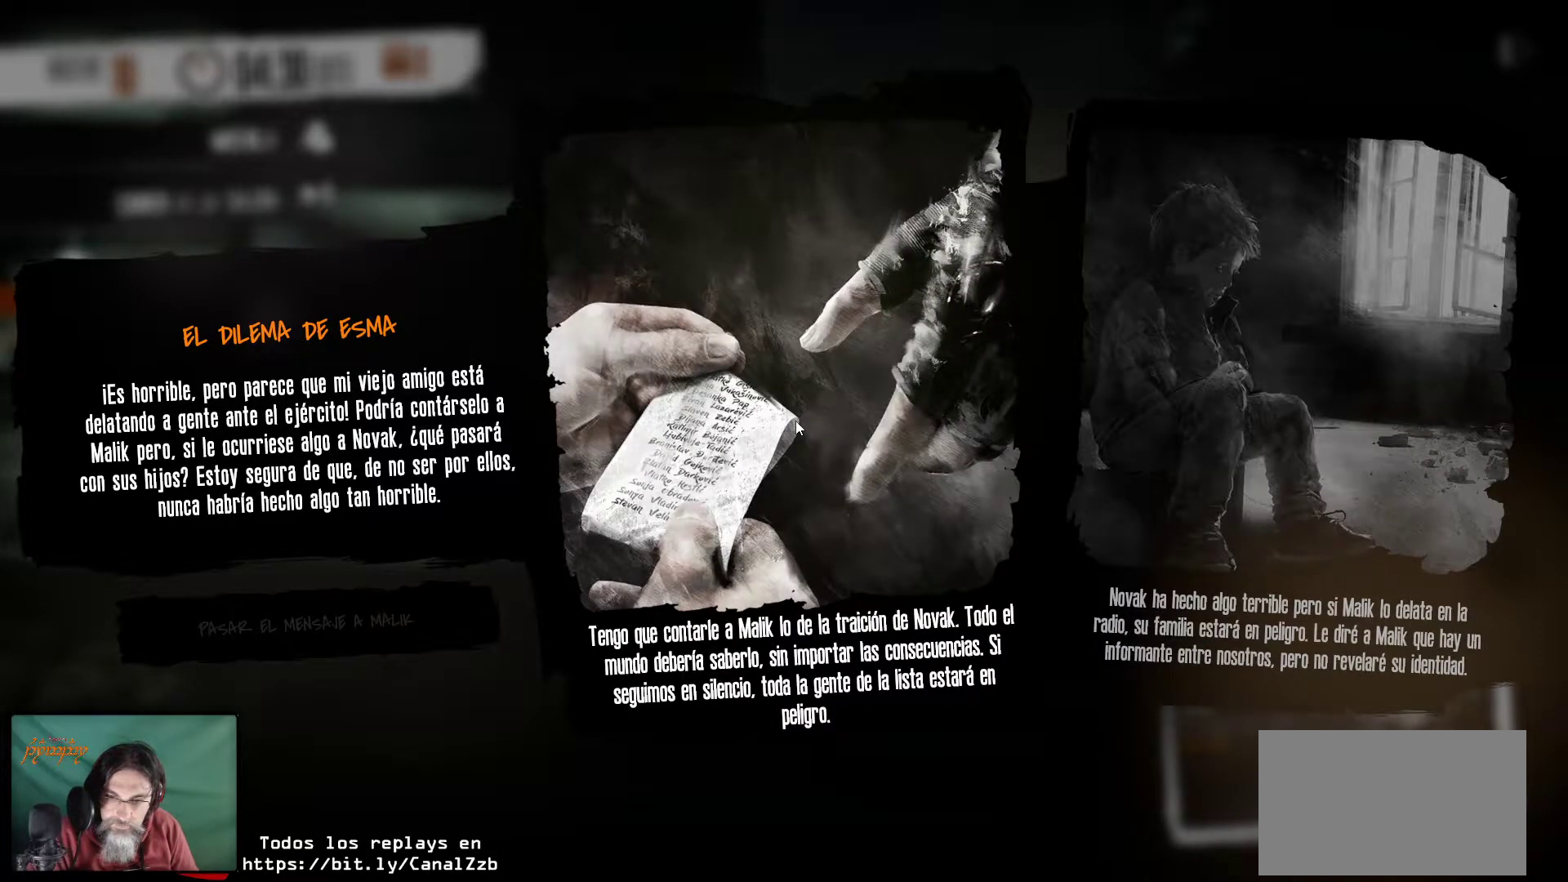
{"keys": [], "mouse": [], "mouse_move": "still", "events": []}
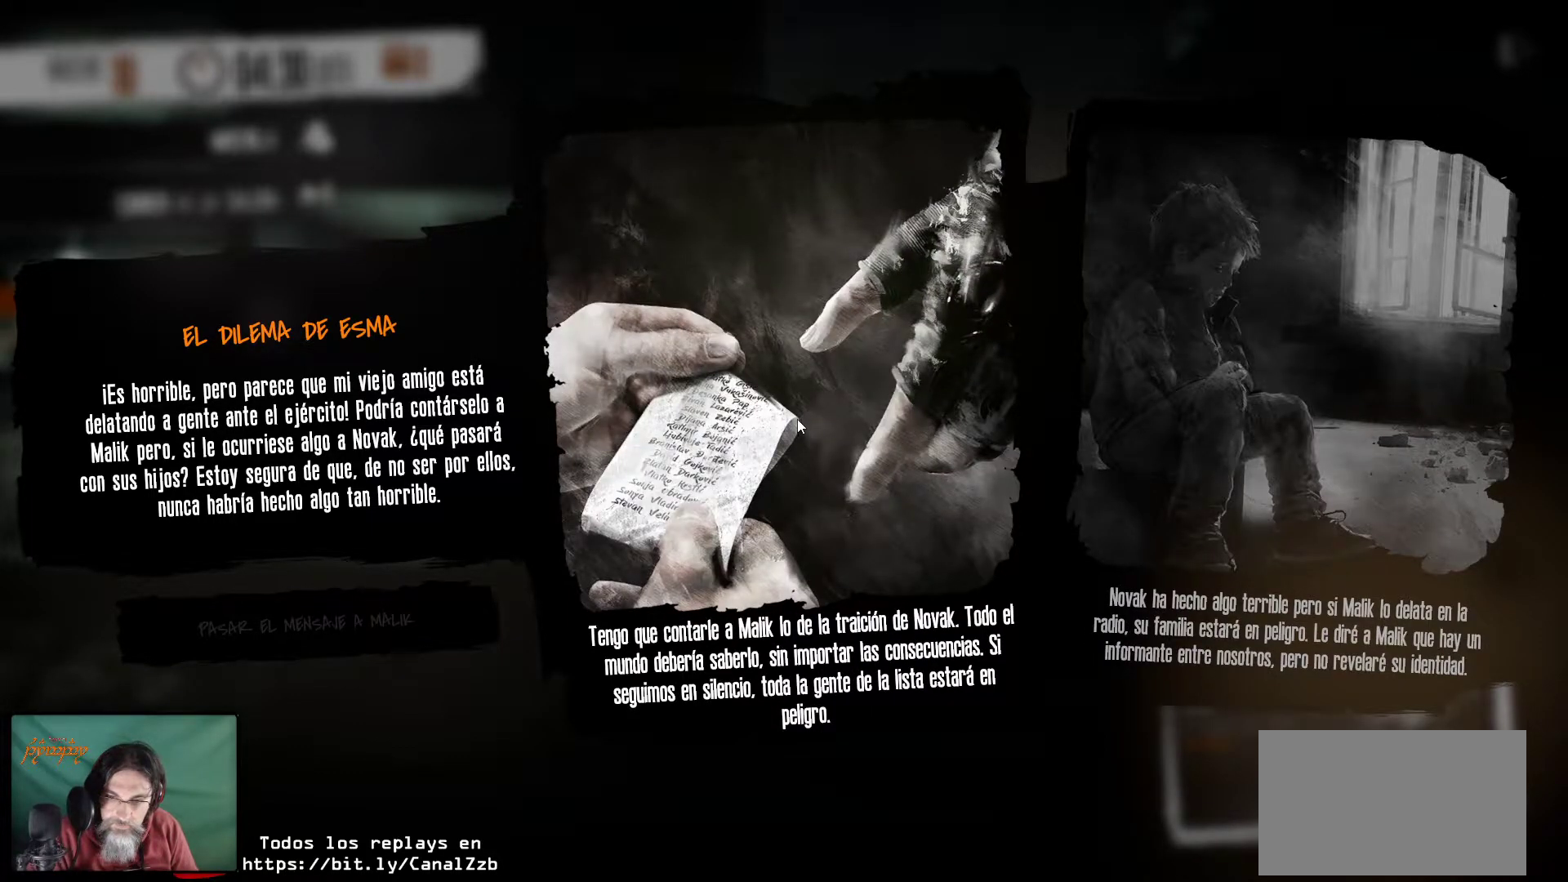
{"keys": [], "mouse": [], "mouse_move": "still", "events": []}